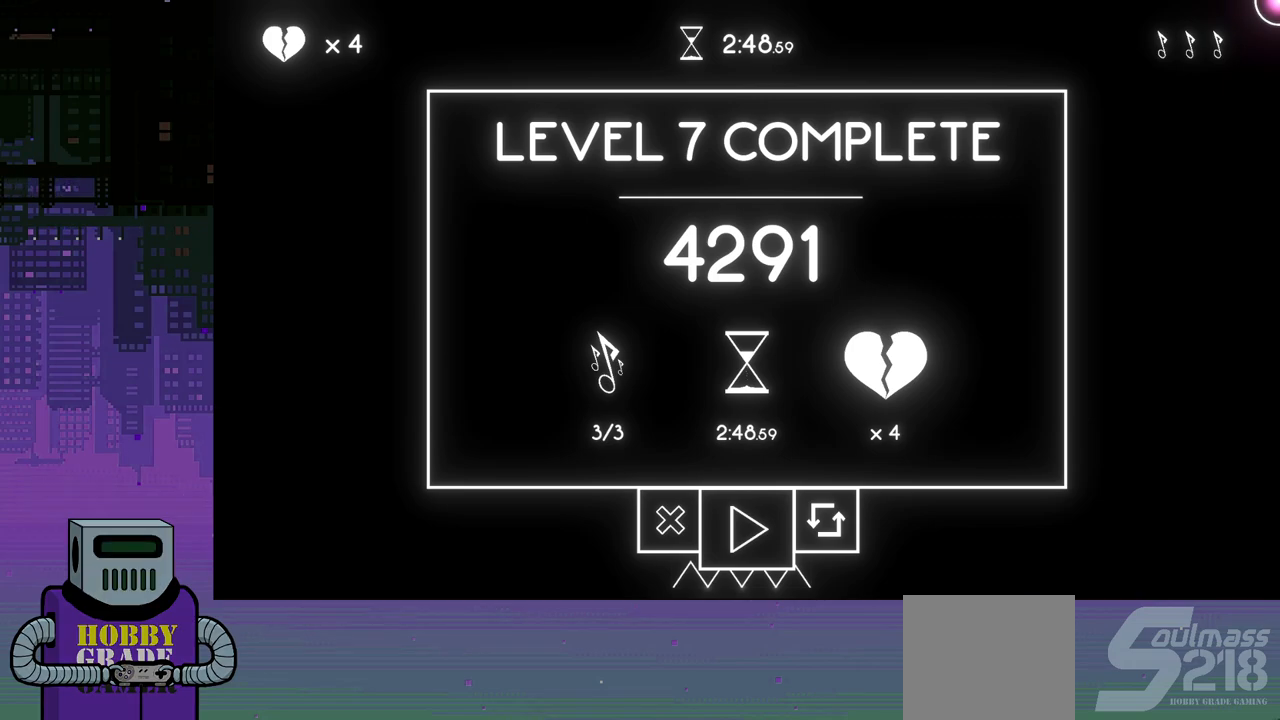
Gameplay with a controller (PlayStation layout); each line is a JSON object with the inputs held at the frame after it. "events" lists button and stick changes between this image and that frame as [ms after this image, input, new state], when the widget could be followed in between. Not read: left_stick right_stick.
{"buttons": [], "events": [[150, "CROSS", "down"], [333, "CROSS", "up"]]}
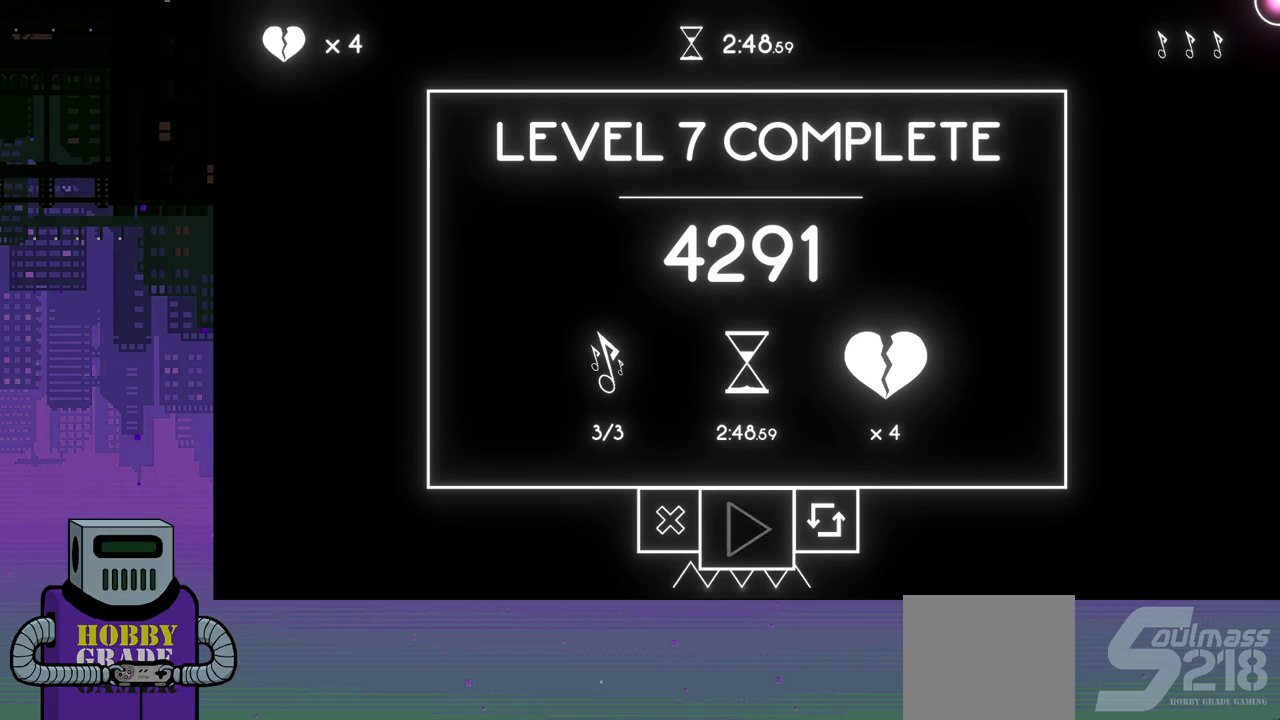
{"buttons": [], "events": []}
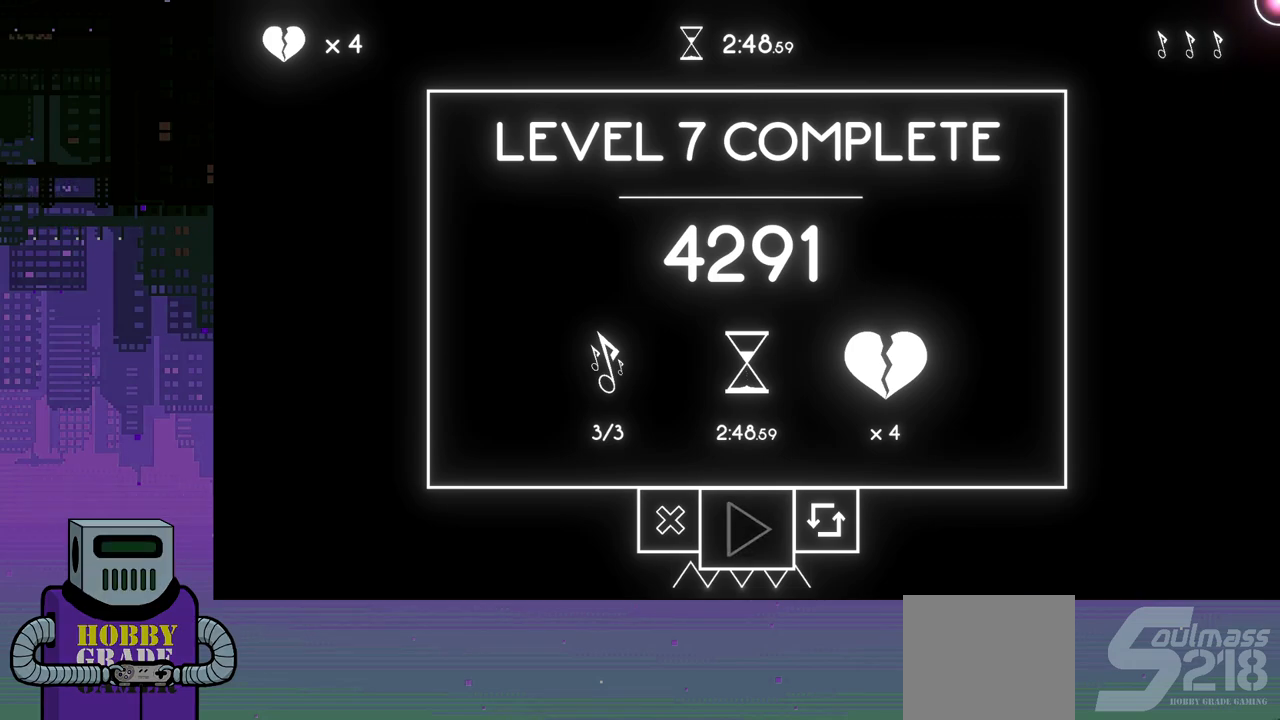
{"buttons": ["DPAD_RIGHT"], "events": [[250, "DPAD_RIGHT", "down"]]}
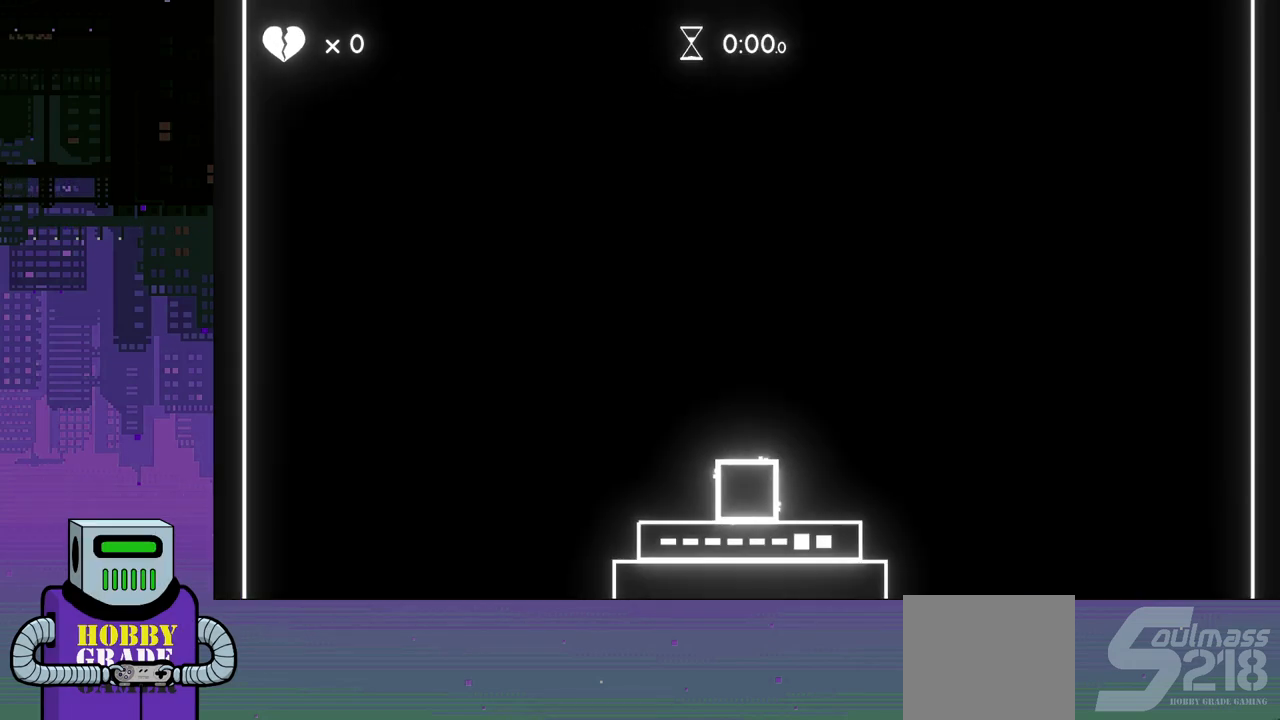
{"buttons": ["DPAD_RIGHT"], "events": []}
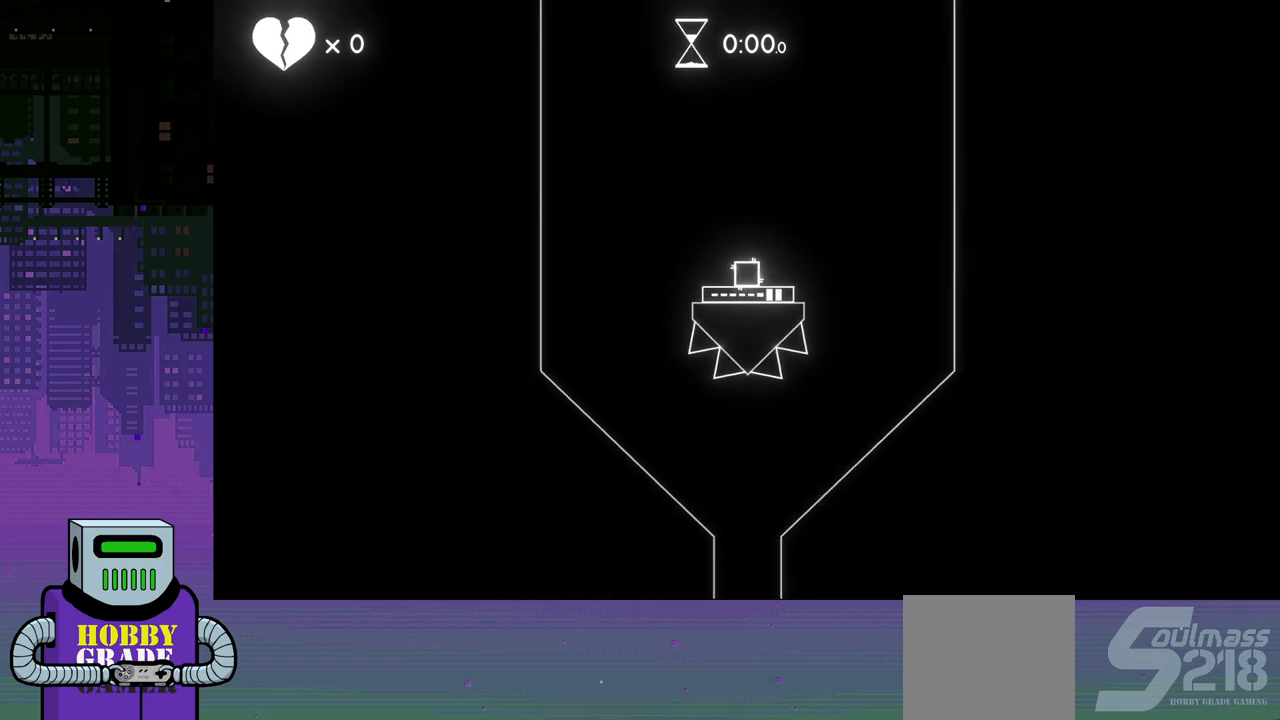
{"buttons": ["DPAD_RIGHT"], "events": []}
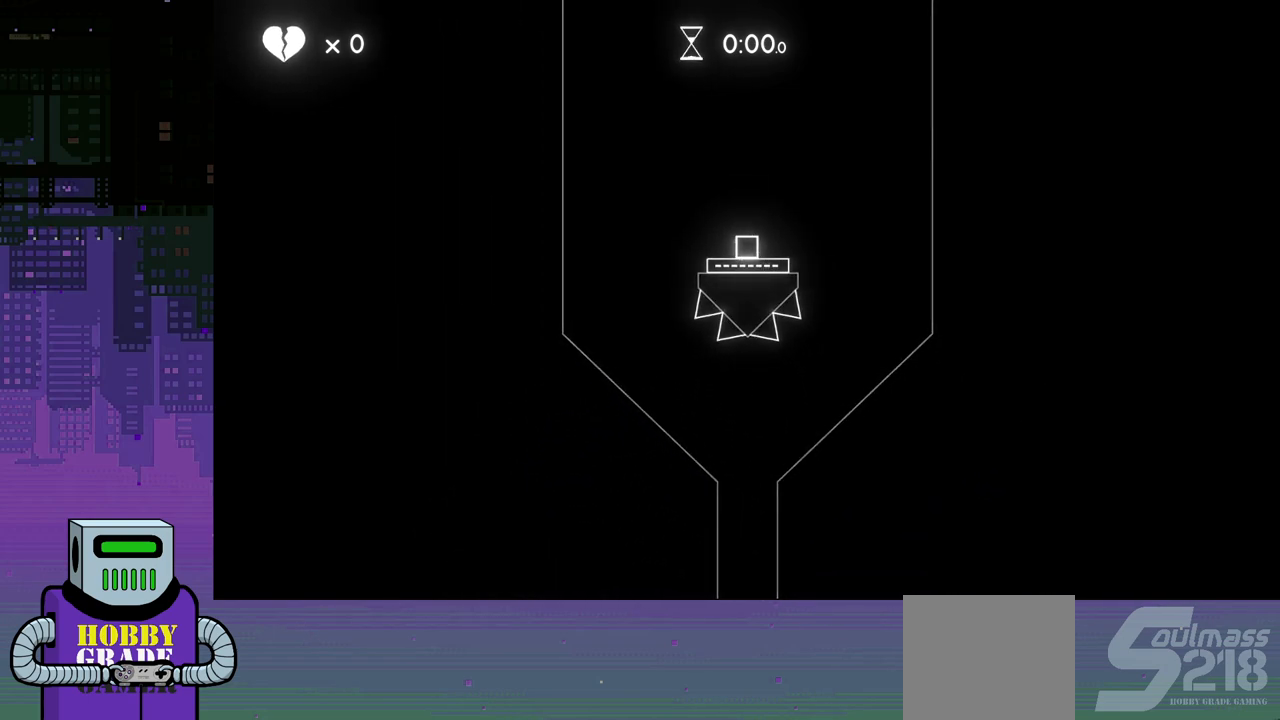
{"buttons": ["DPAD_RIGHT"], "events": [[50, "DPAD_RIGHT", "up"], [200, "DPAD_RIGHT", "down"]]}
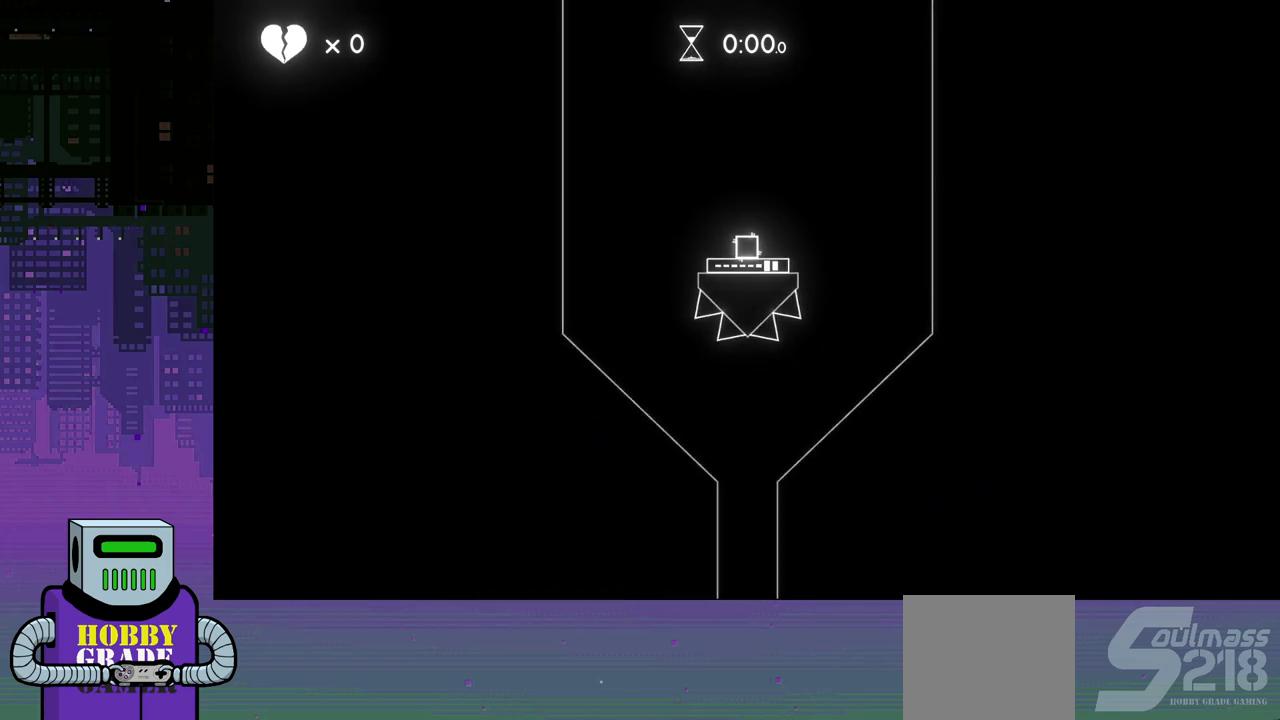
{"buttons": ["DPAD_LEFT"], "events": [[417, "DPAD_RIGHT", "up"], [450, "DPAD_LEFT", "down"]]}
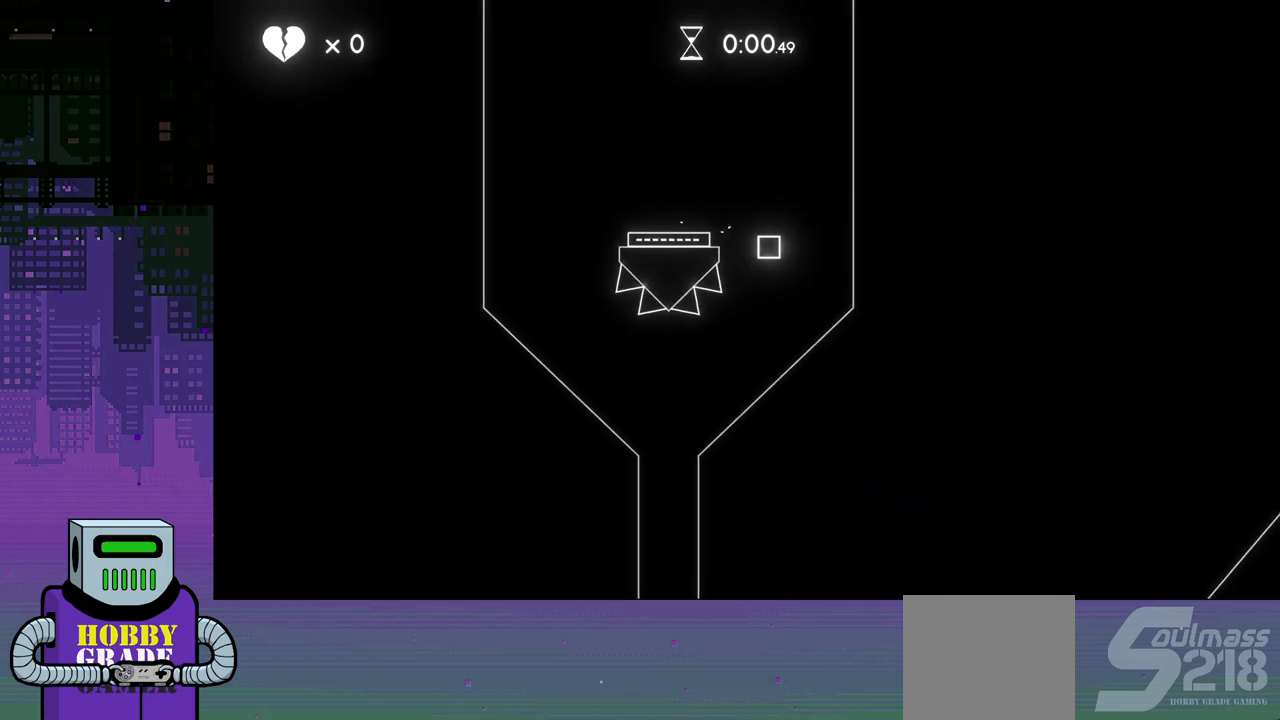
{"buttons": ["DPAD_RIGHT"], "events": [[400, "DPAD_LEFT", "up"], [433, "DPAD_DOWN", "down"], [433, "DPAD_RIGHT", "down"], [450, "DPAD_DOWN", "up"]]}
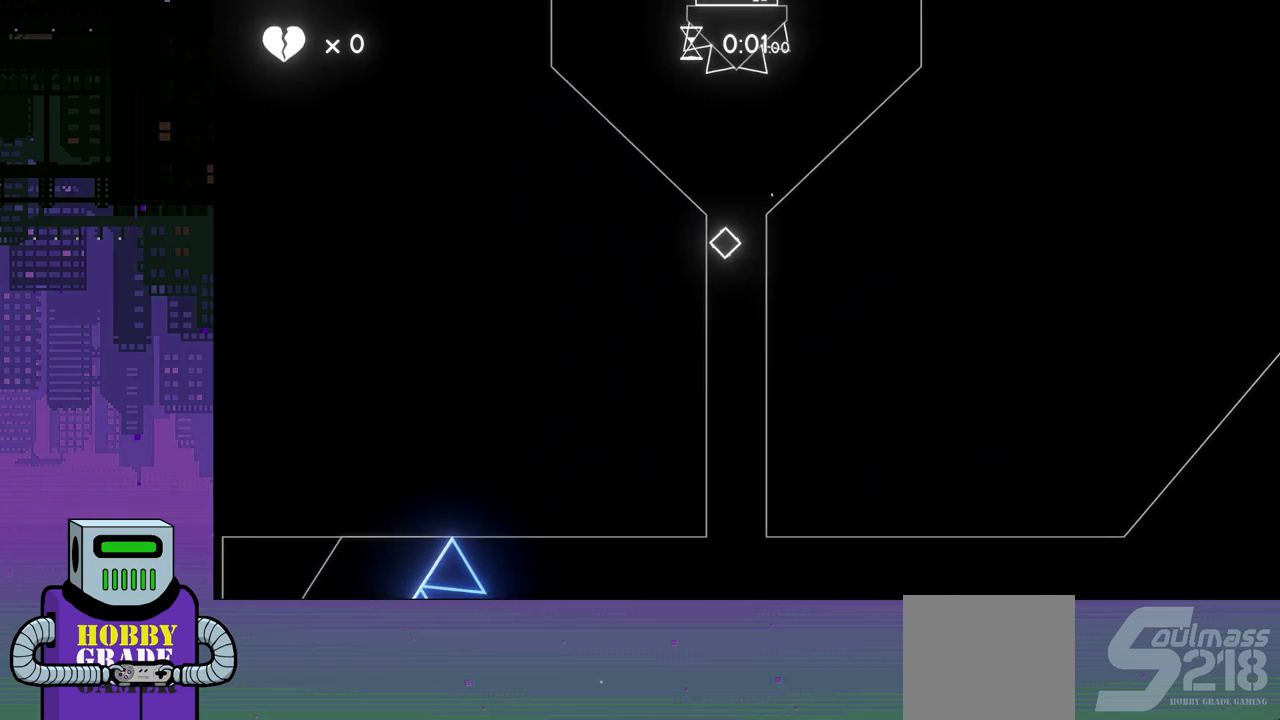
{"buttons": ["DPAD_RIGHT"], "events": [[67, "DPAD_RIGHT", "up"], [433, "DPAD_RIGHT", "down"]]}
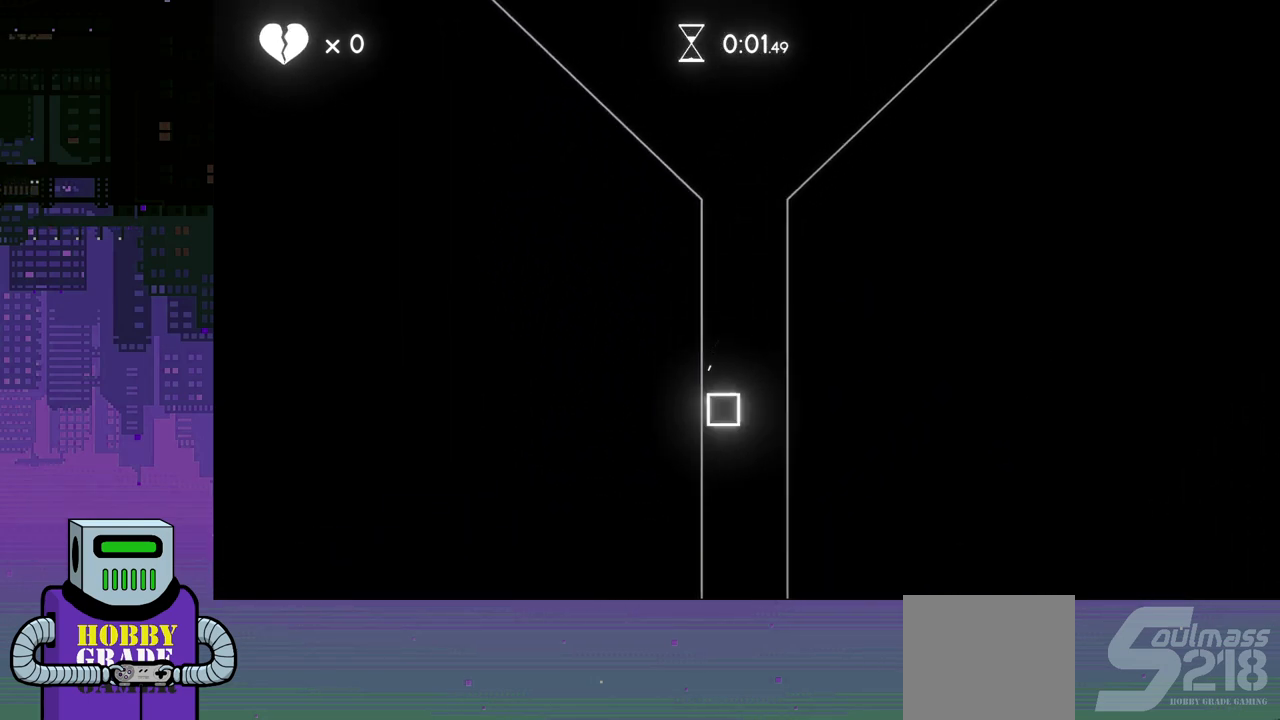
{"buttons": ["DPAD_RIGHT"], "events": [[17, "DPAD_RIGHT", "up"], [267, "DPAD_RIGHT", "down"]]}
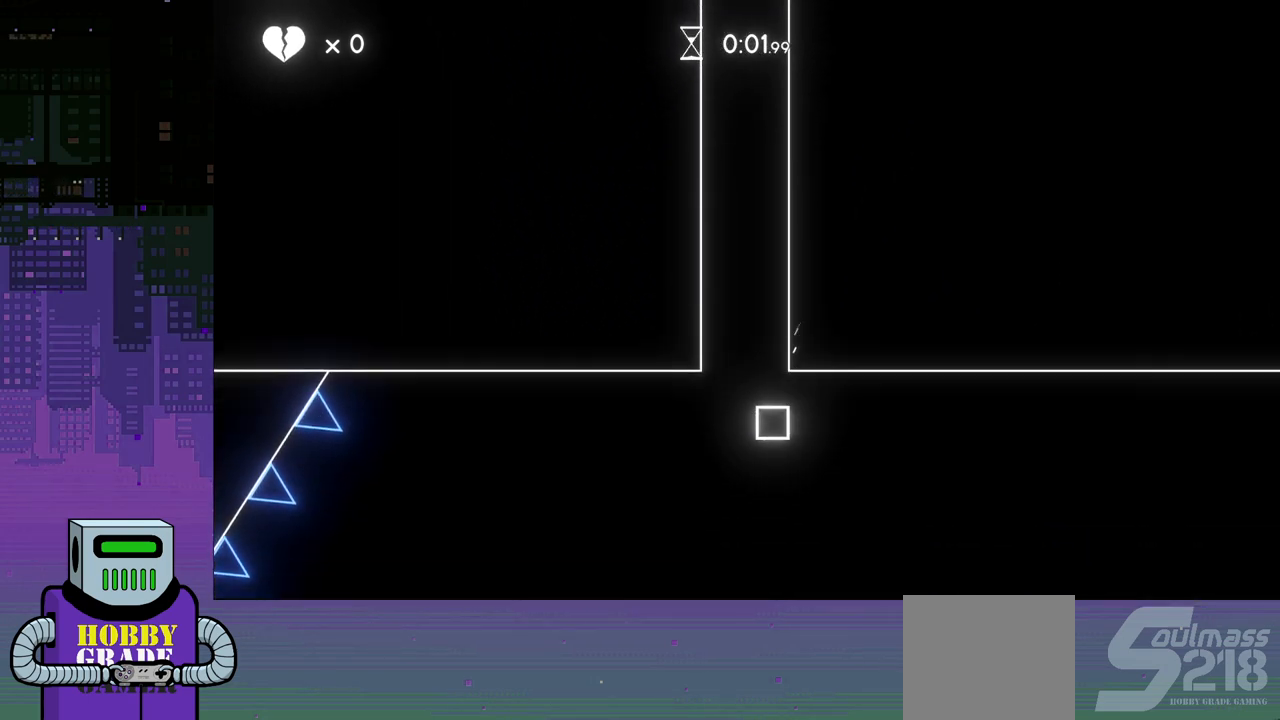
{"buttons": ["DPAD_RIGHT"], "events": []}
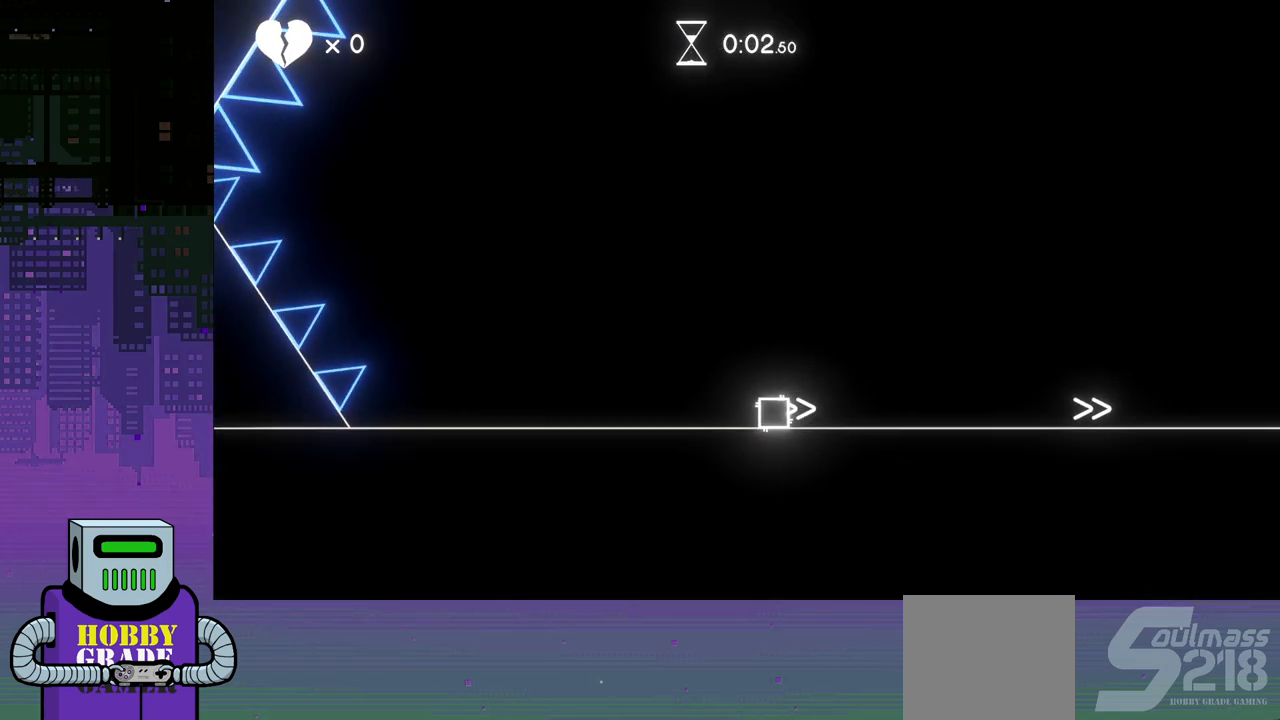
{"buttons": ["DPAD_RIGHT"], "events": []}
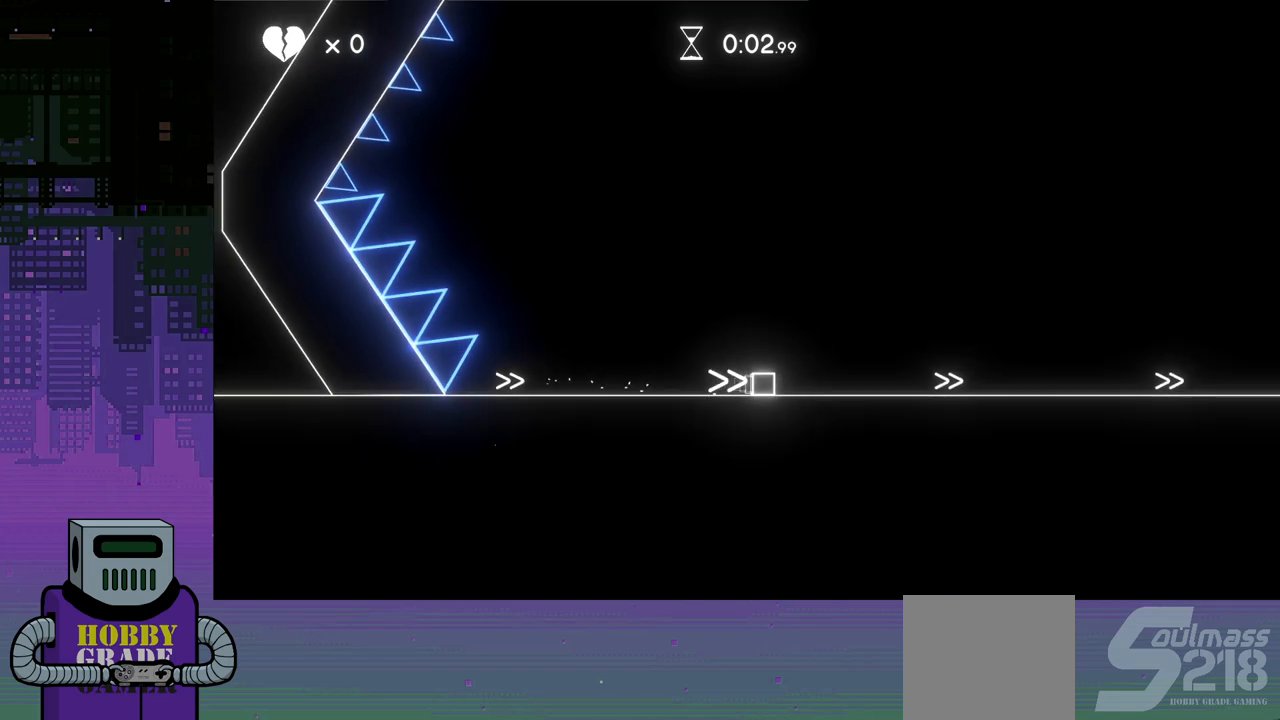
{"buttons": ["DPAD_RIGHT"], "events": []}
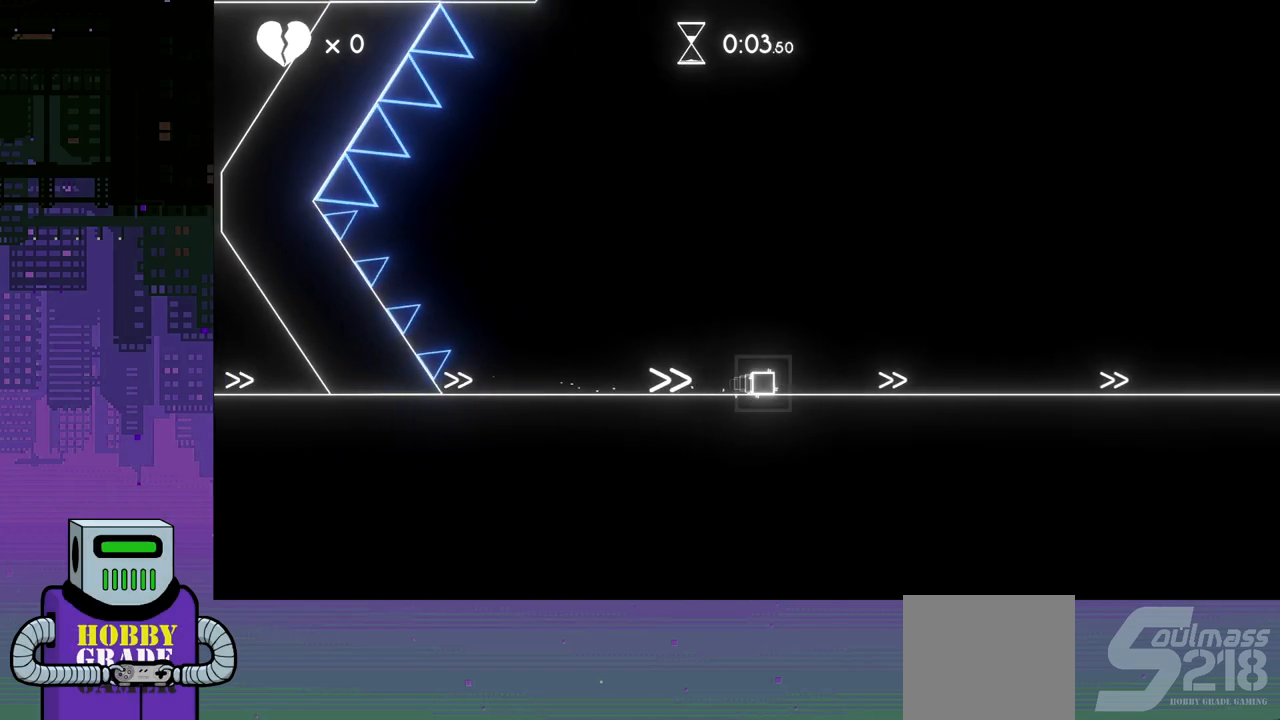
{"buttons": ["DPAD_RIGHT"], "events": []}
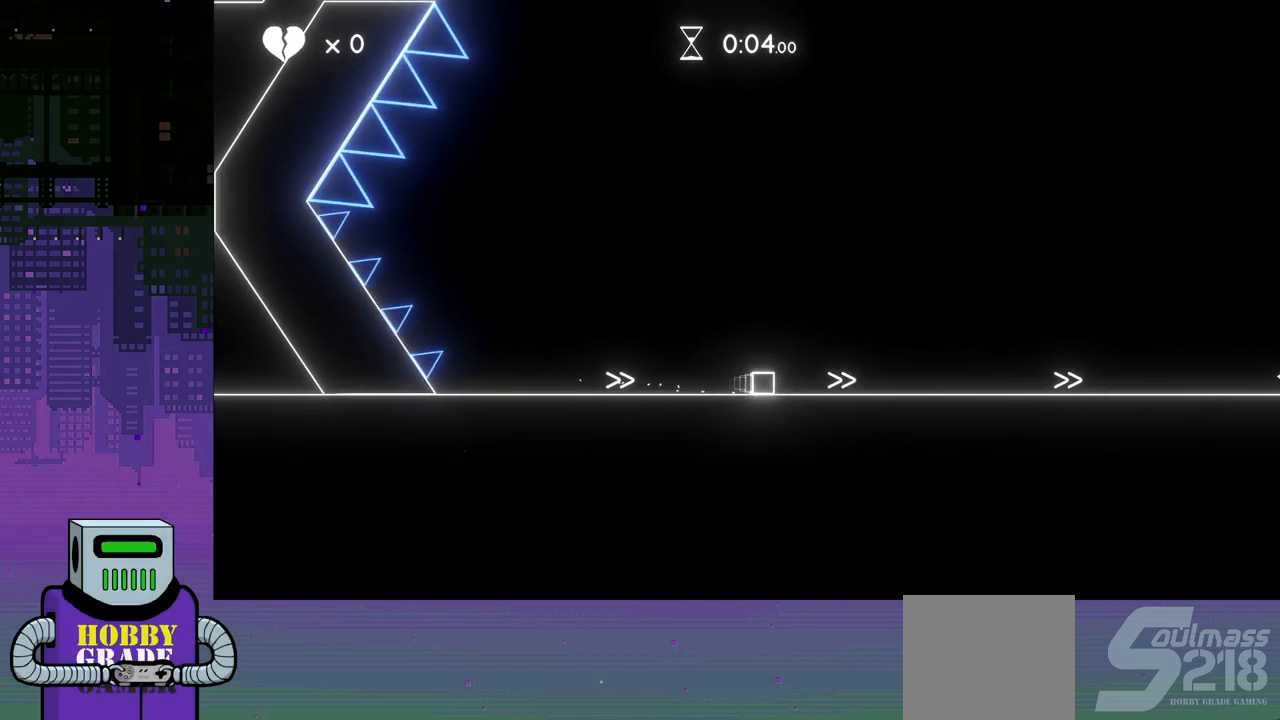
{"buttons": ["DPAD_RIGHT"], "events": []}
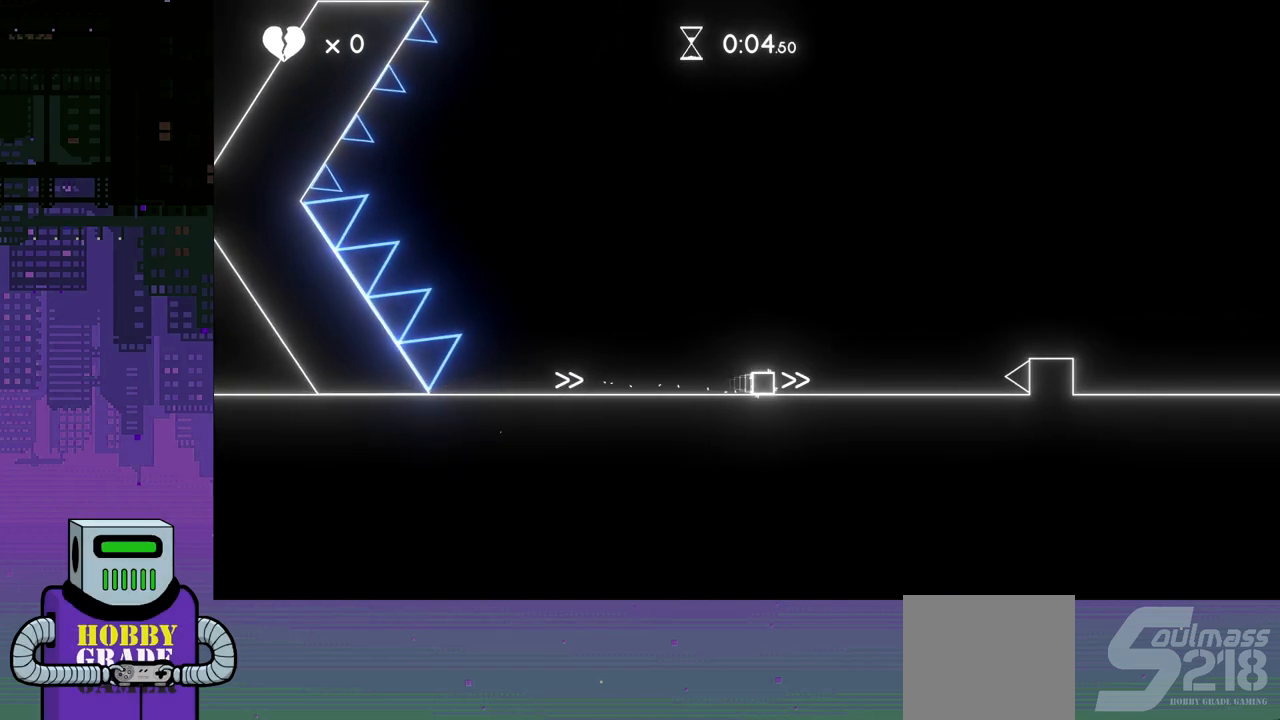
{"buttons": ["DPAD_RIGHT"], "events": [[217, "CROSS", "down"], [483, "CROSS", "up"]]}
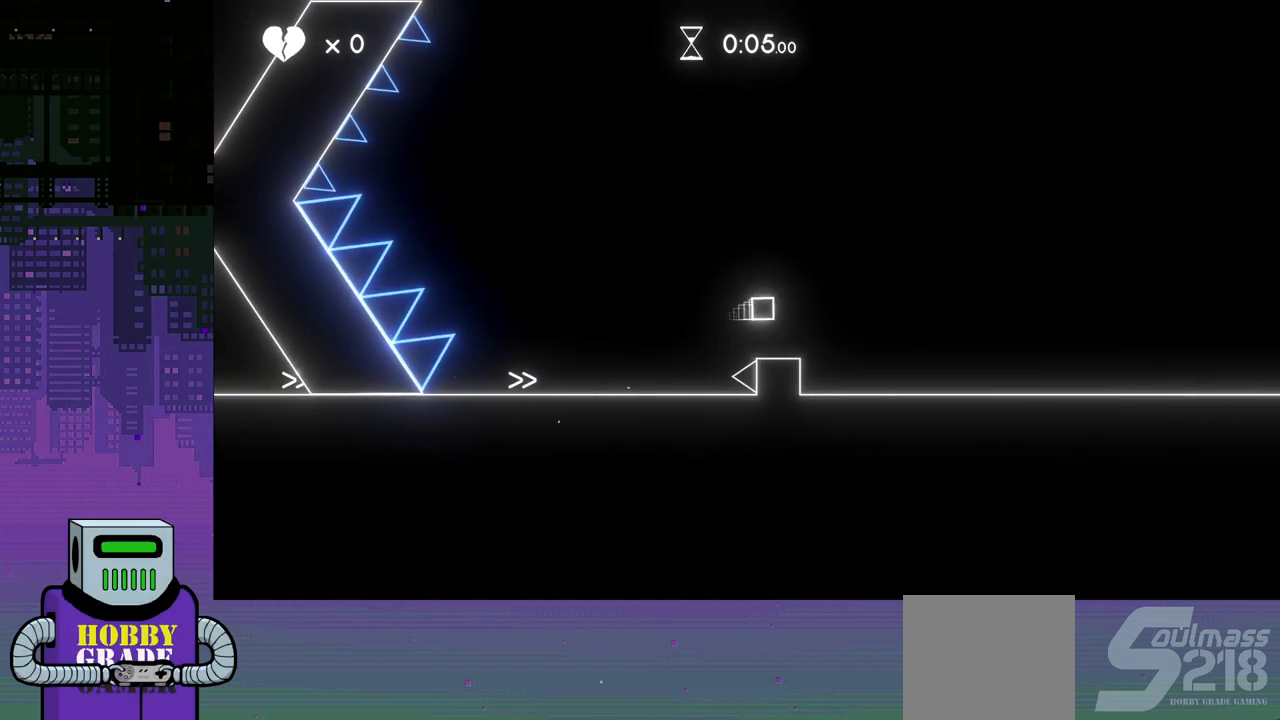
{"buttons": ["DPAD_RIGHT"], "events": []}
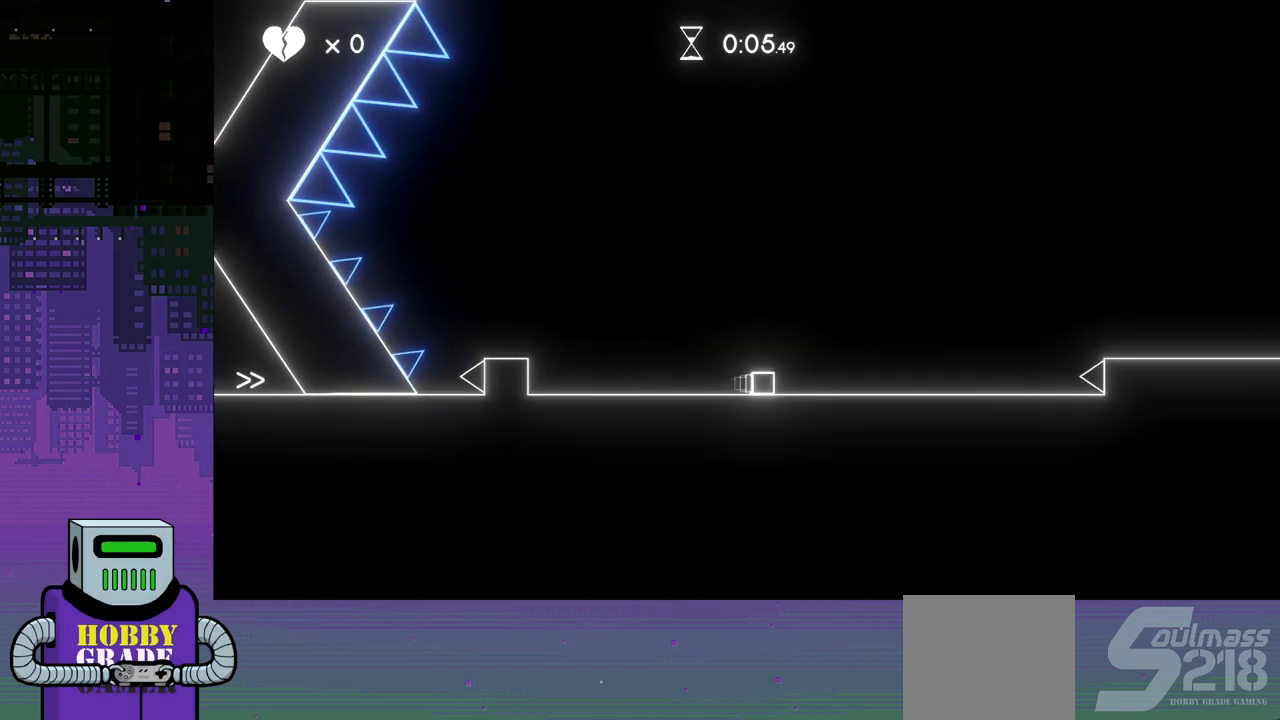
{"buttons": ["DPAD_RIGHT"], "events": [[200, "CROSS", "down"], [350, "CROSS", "up"]]}
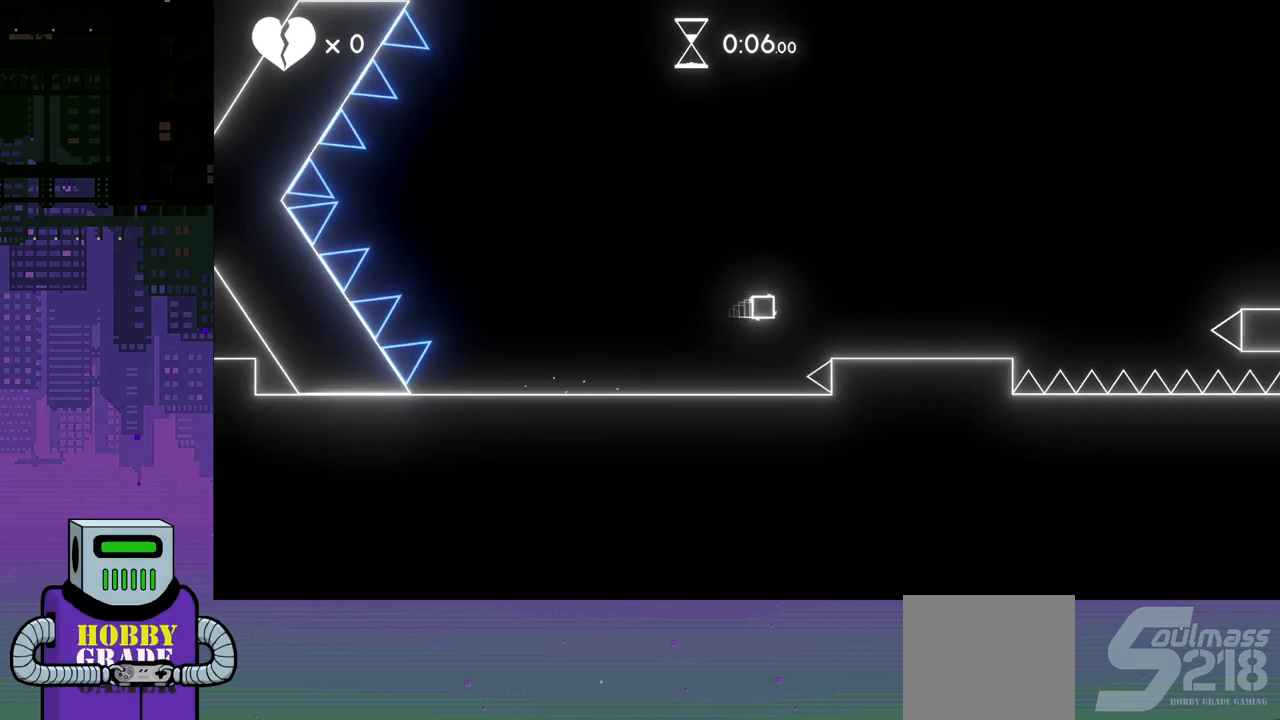
{"buttons": ["CROSS", "DPAD_RIGHT"], "events": [[367, "CROSS", "down"]]}
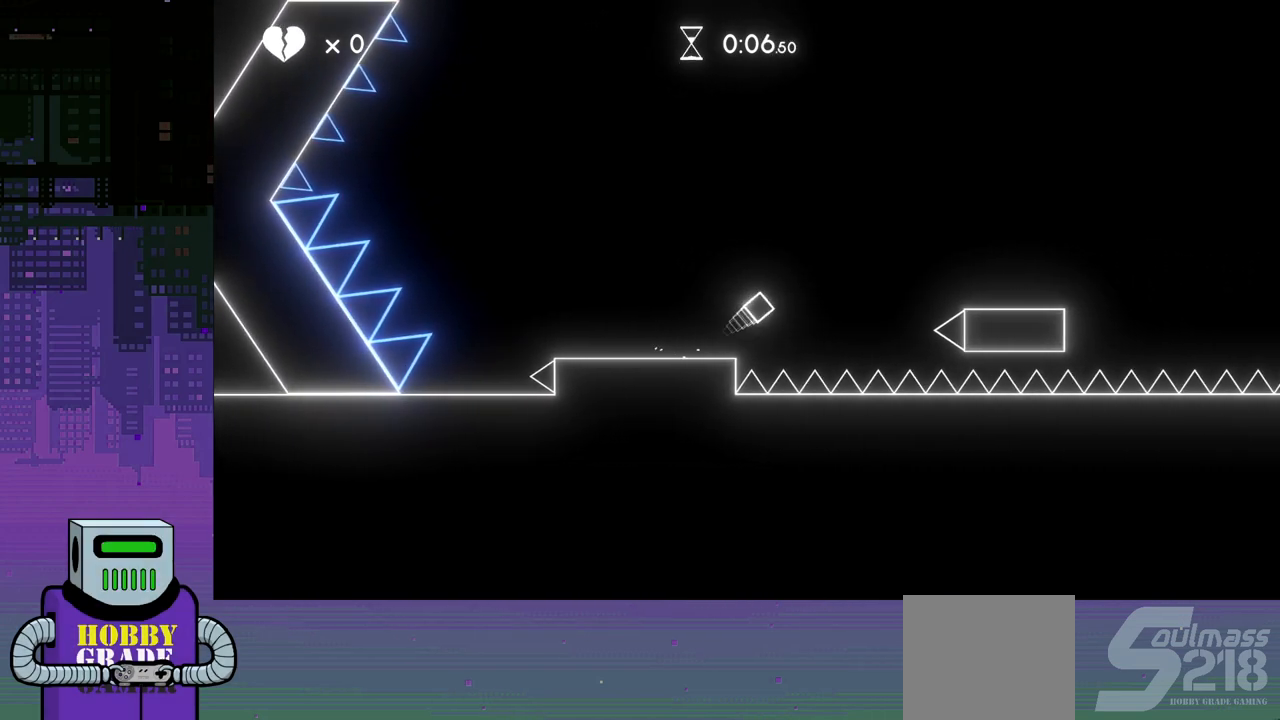
{"buttons": ["CROSS", "DPAD_RIGHT"], "events": [[167, "CROSS", "up"], [483, "CROSS", "down"]]}
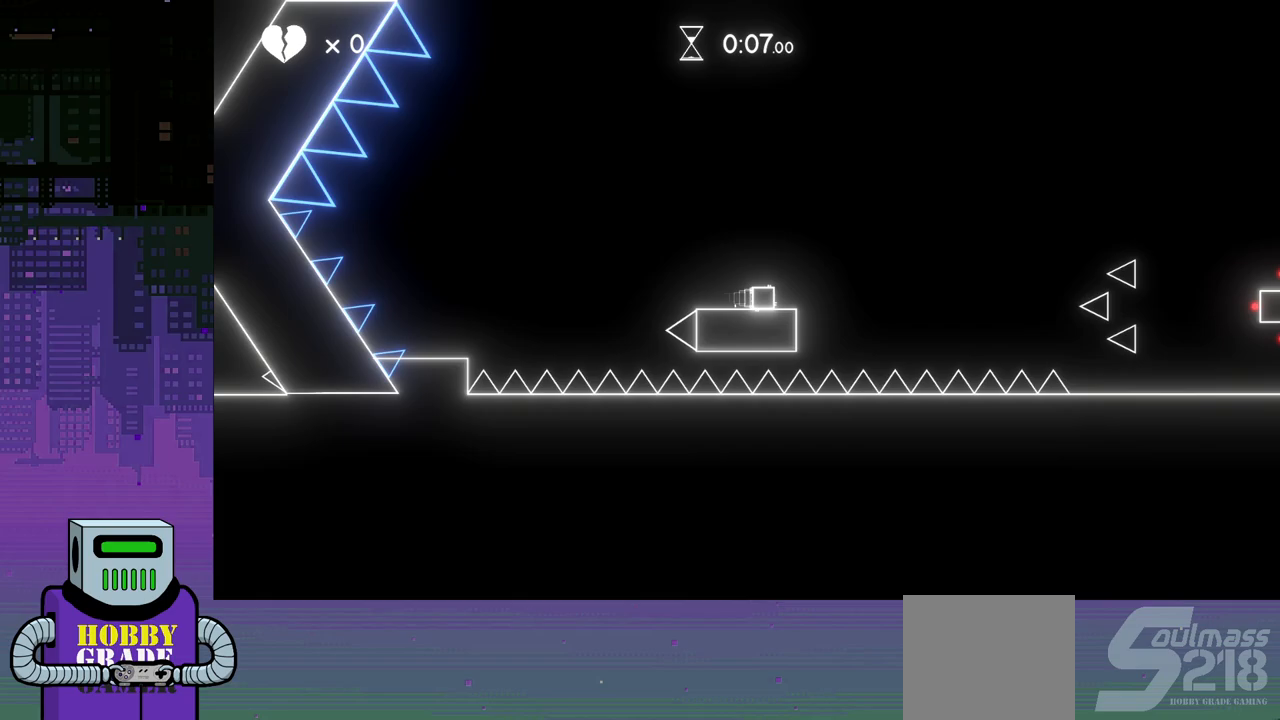
{"buttons": ["DPAD_RIGHT"], "events": [[133, "CROSS", "up"]]}
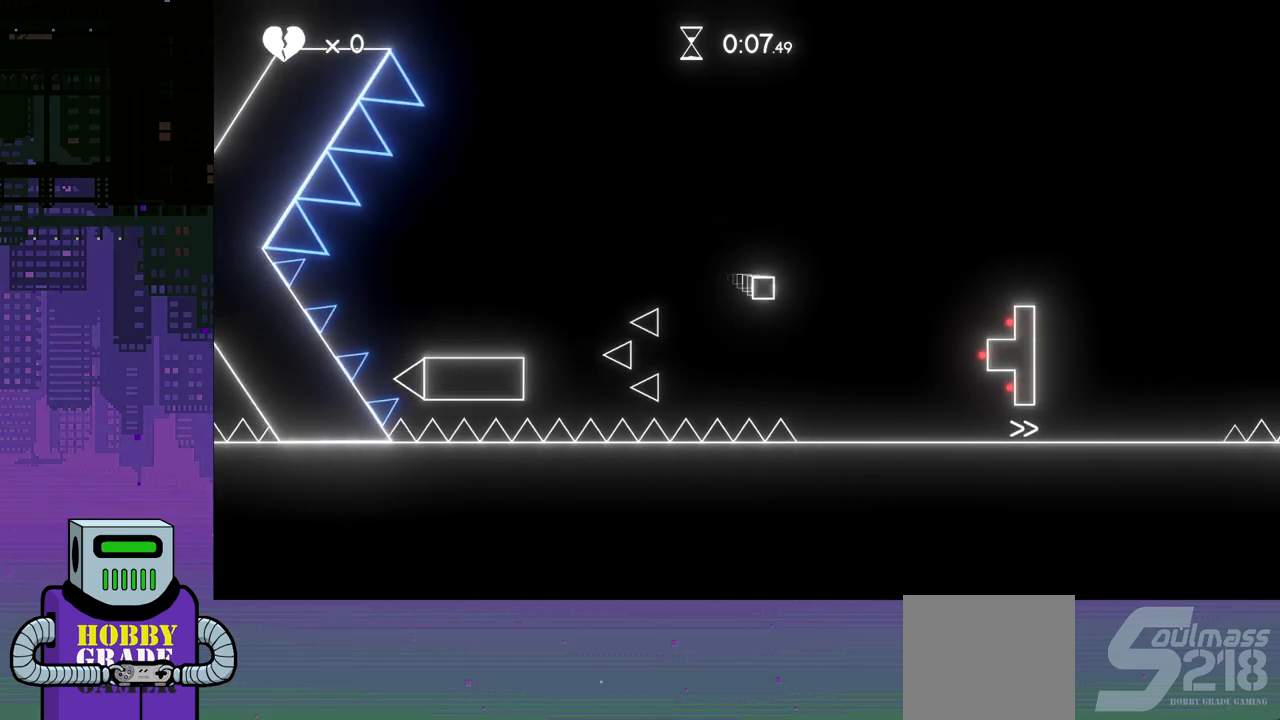
{"buttons": ["DPAD_RIGHT"], "events": []}
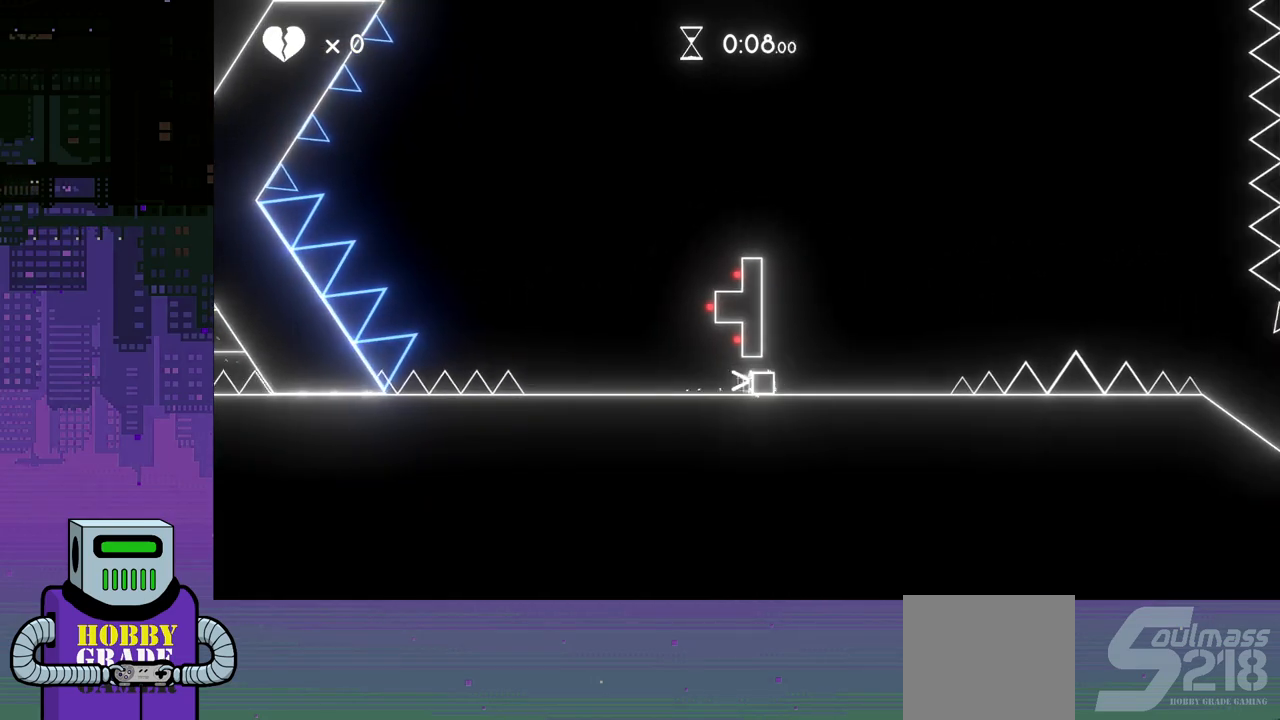
{"buttons": ["CROSS", "DPAD_RIGHT"], "events": [[167, "CROSS", "down"]]}
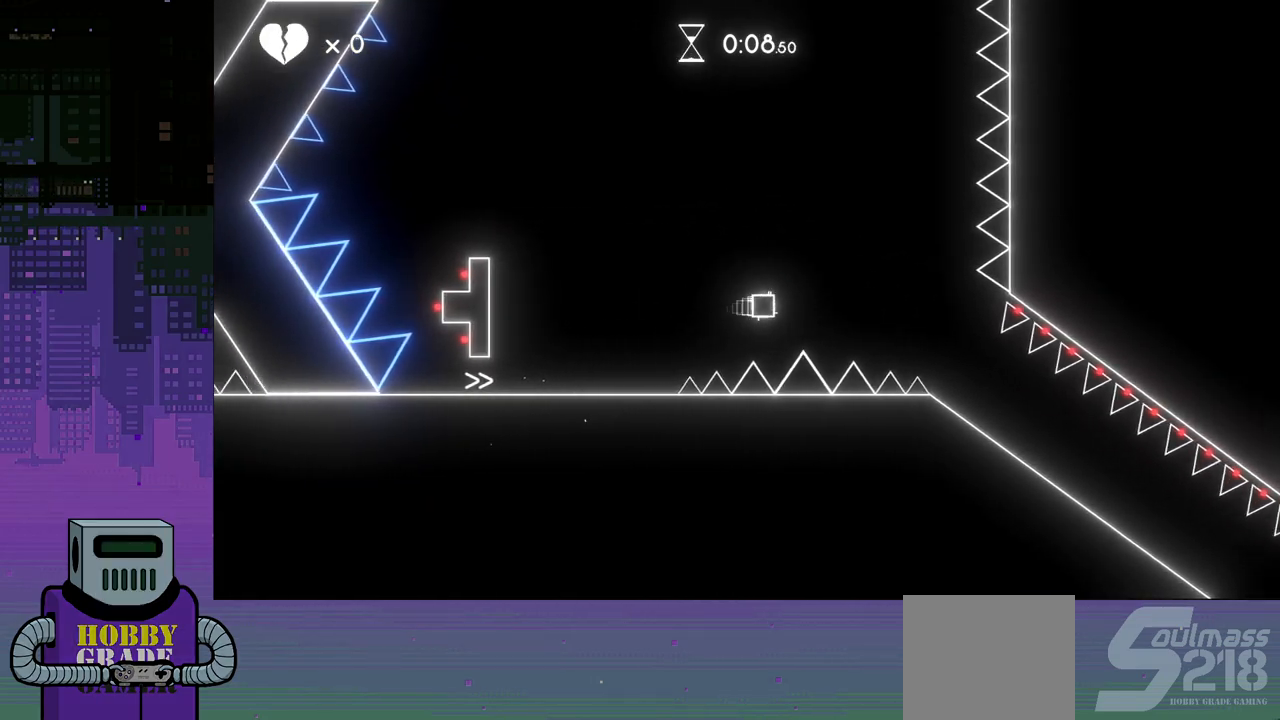
{"buttons": ["DPAD_RIGHT"], "events": [[67, "CROSS", "up"]]}
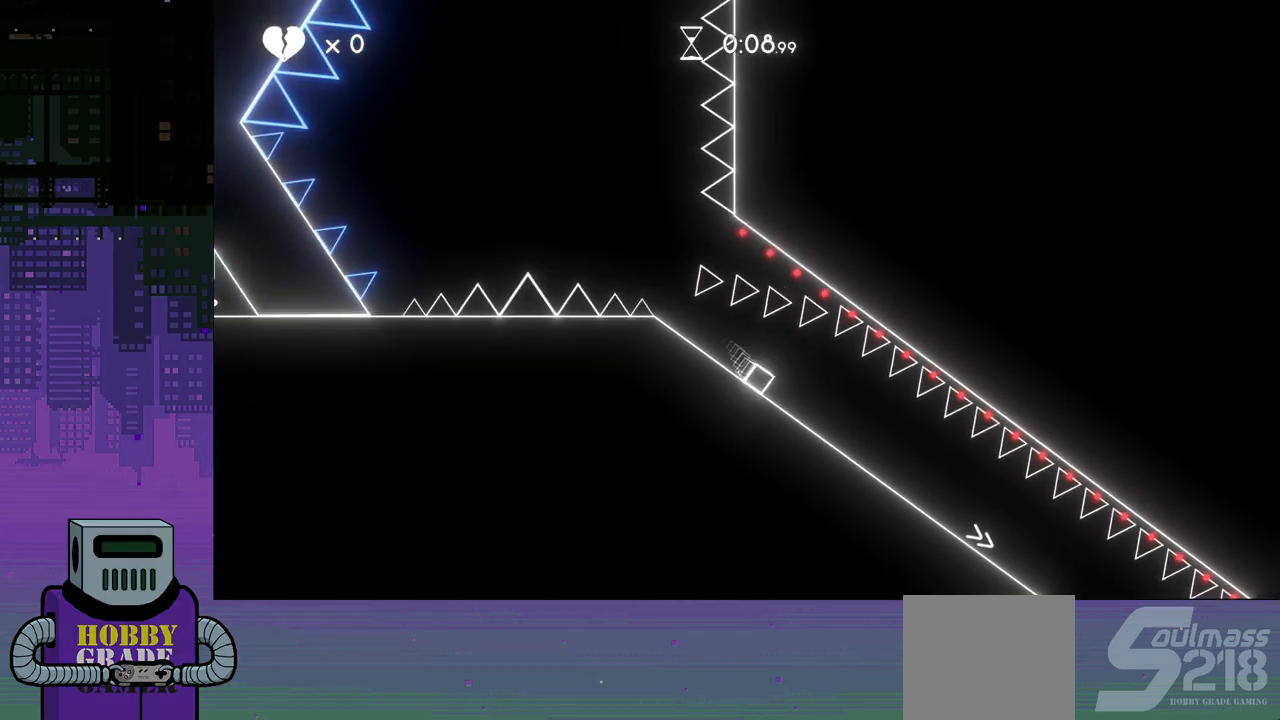
{"buttons": ["DPAD_RIGHT"], "events": []}
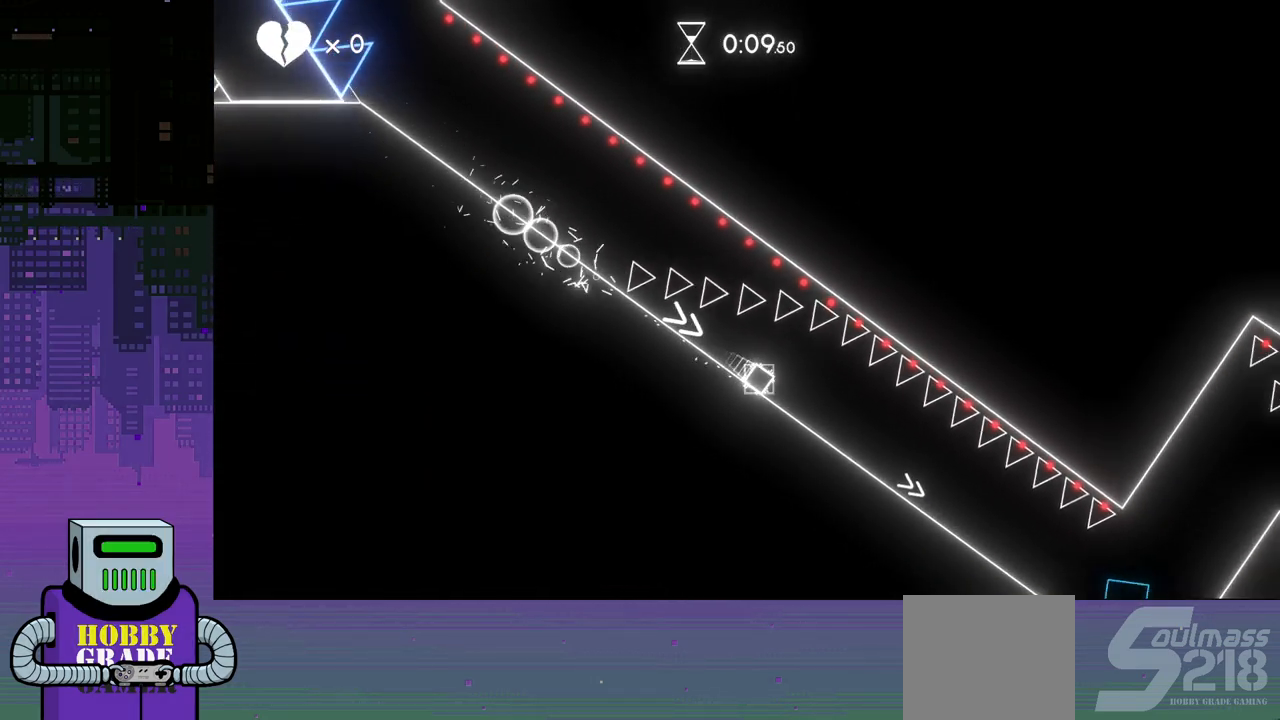
{"buttons": ["DPAD_RIGHT"], "events": []}
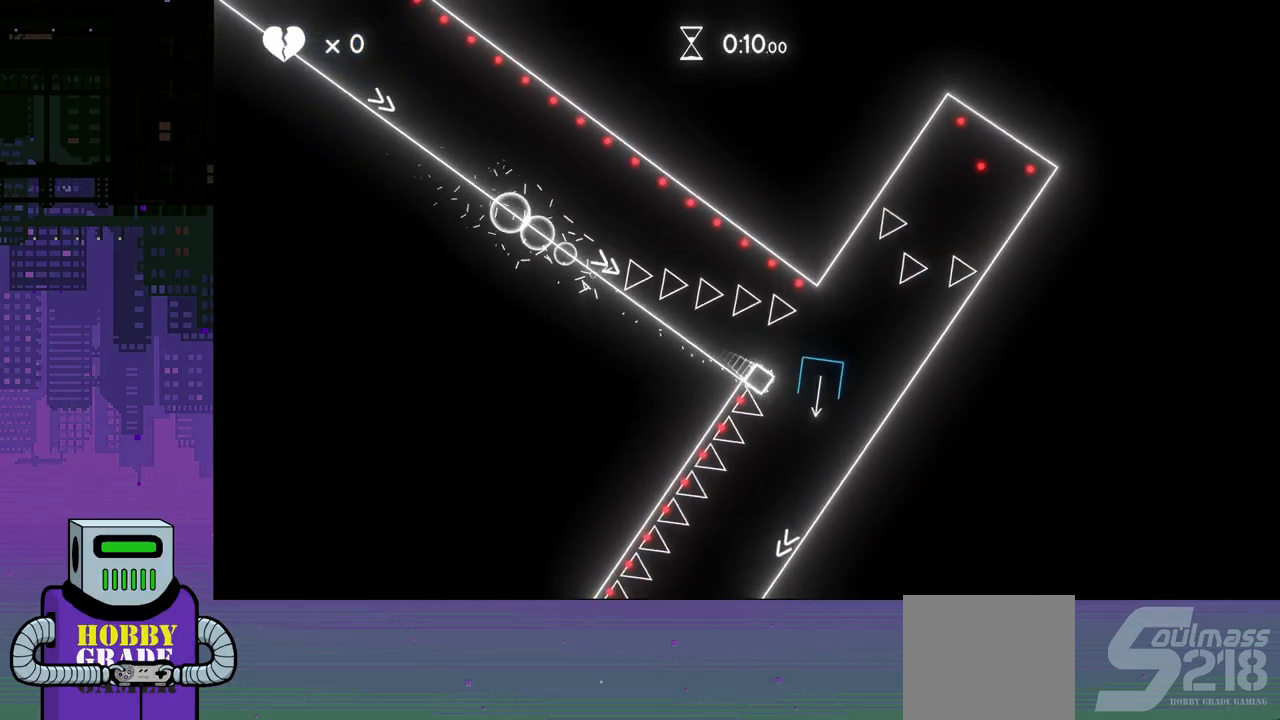
{"buttons": ["DPAD_LEFT"], "events": [[33, "DPAD_DOWN", "down"], [67, "DPAD_LEFT", "down"], [67, "DPAD_RIGHT", "up"], [83, "DPAD_DOWN", "up"]]}
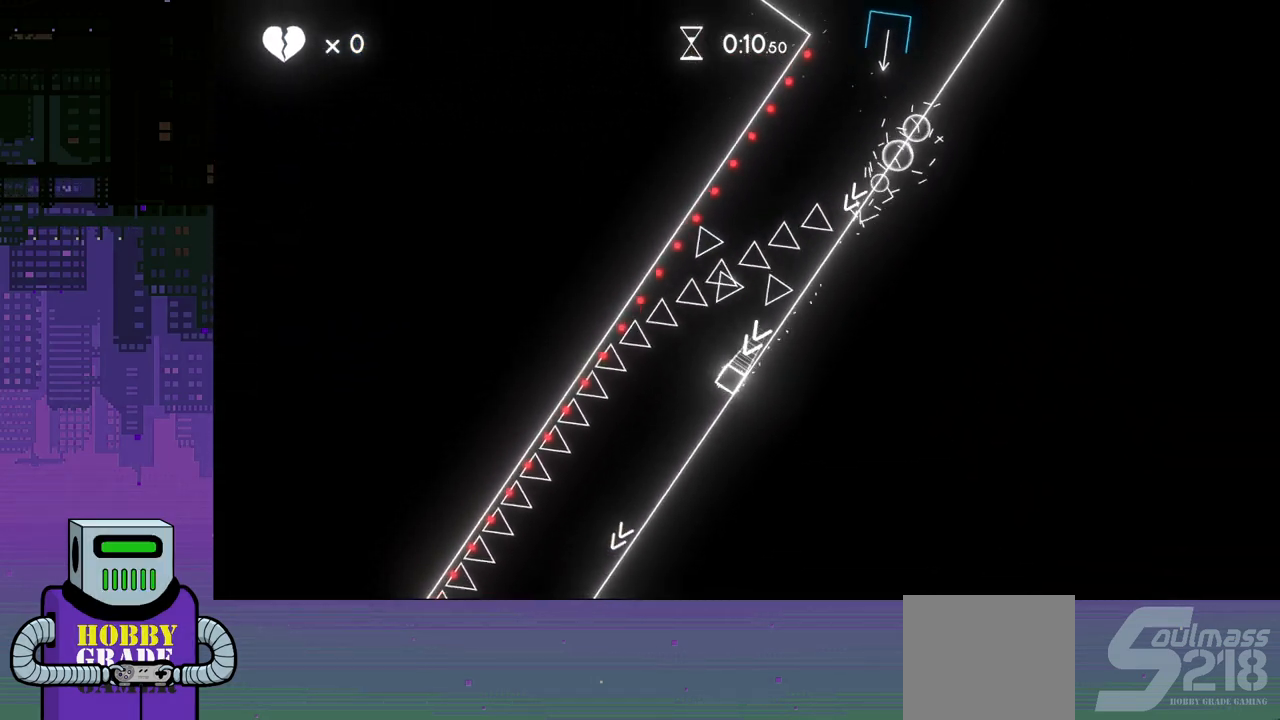
{"buttons": ["DPAD_LEFT"], "events": []}
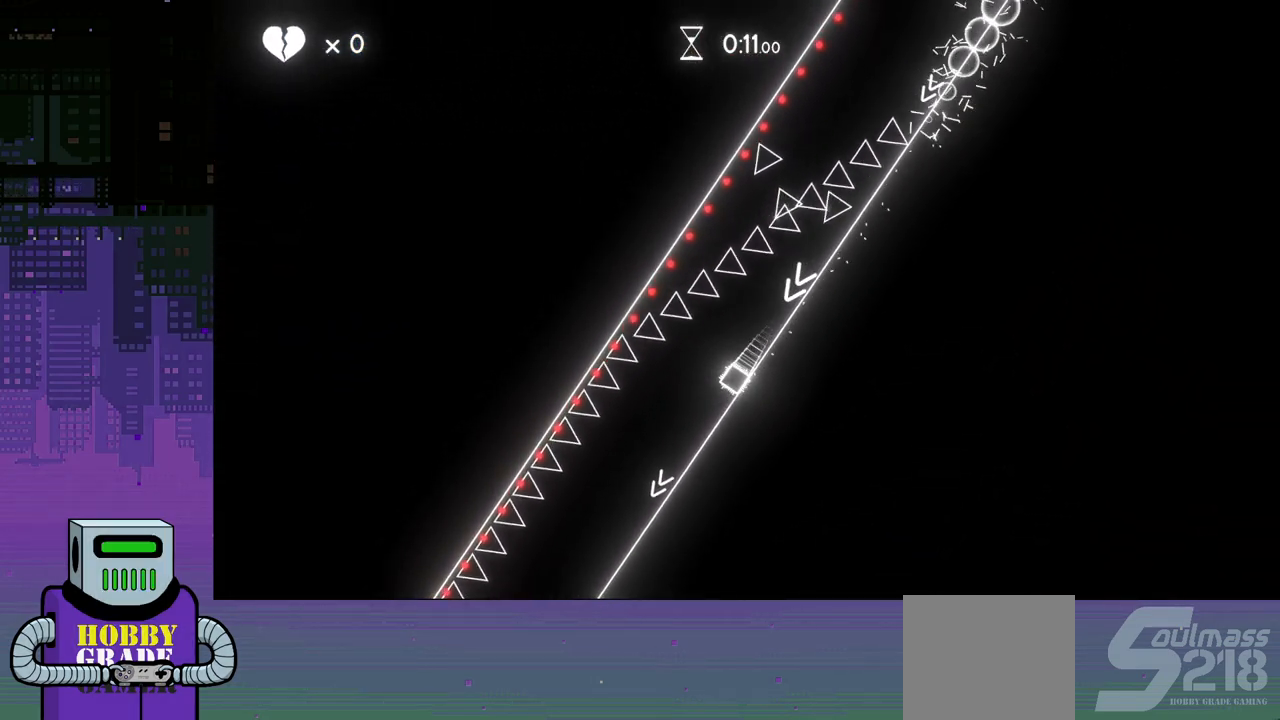
{"buttons": ["DPAD_LEFT"], "events": []}
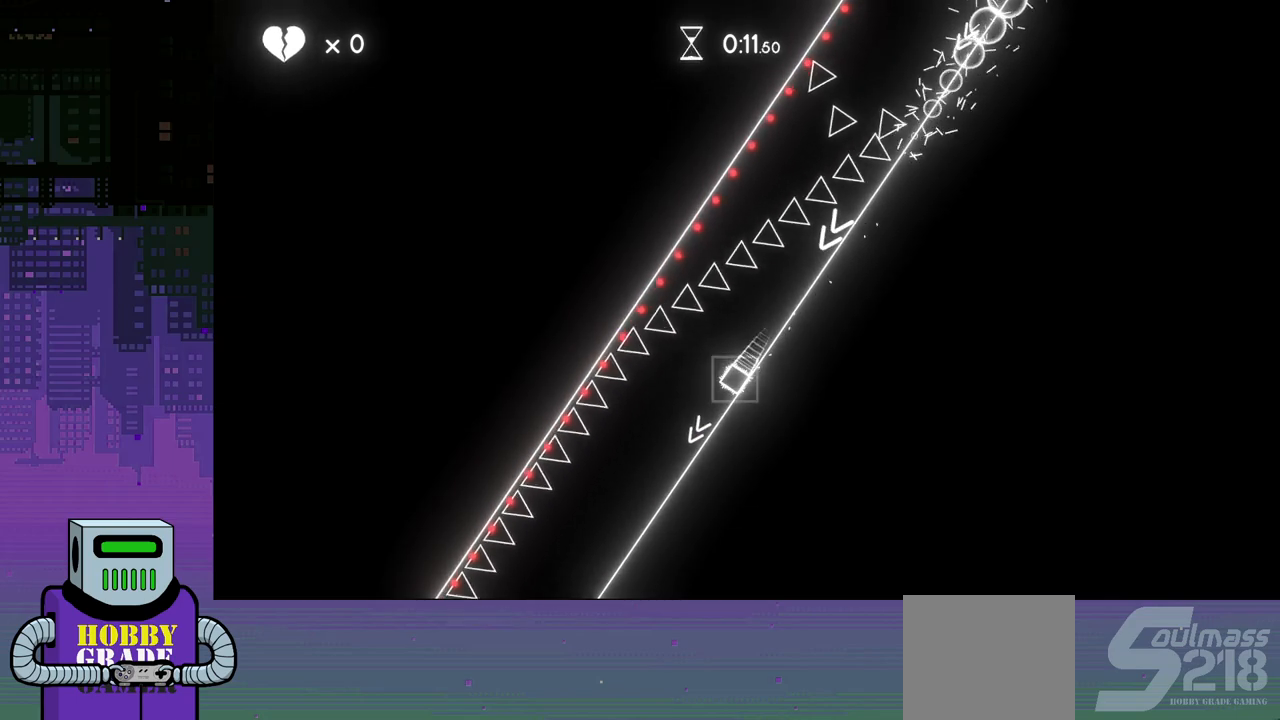
{"buttons": ["DPAD_DOWN", "DPAD_RIGHT"], "events": [[417, "DPAD_DOWN", "down"], [417, "DPAD_LEFT", "up"], [433, "DPAD_RIGHT", "down"]]}
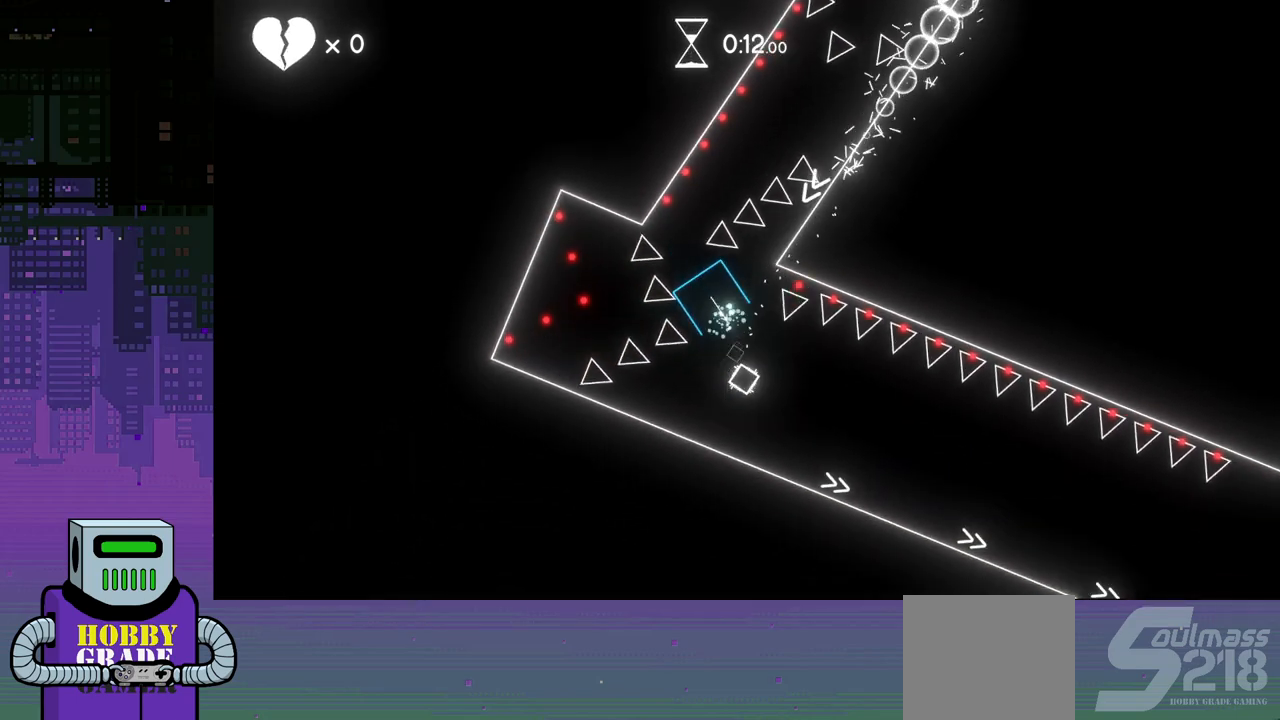
{"buttons": ["DPAD_RIGHT"], "events": [[133, "DPAD_DOWN", "up"]]}